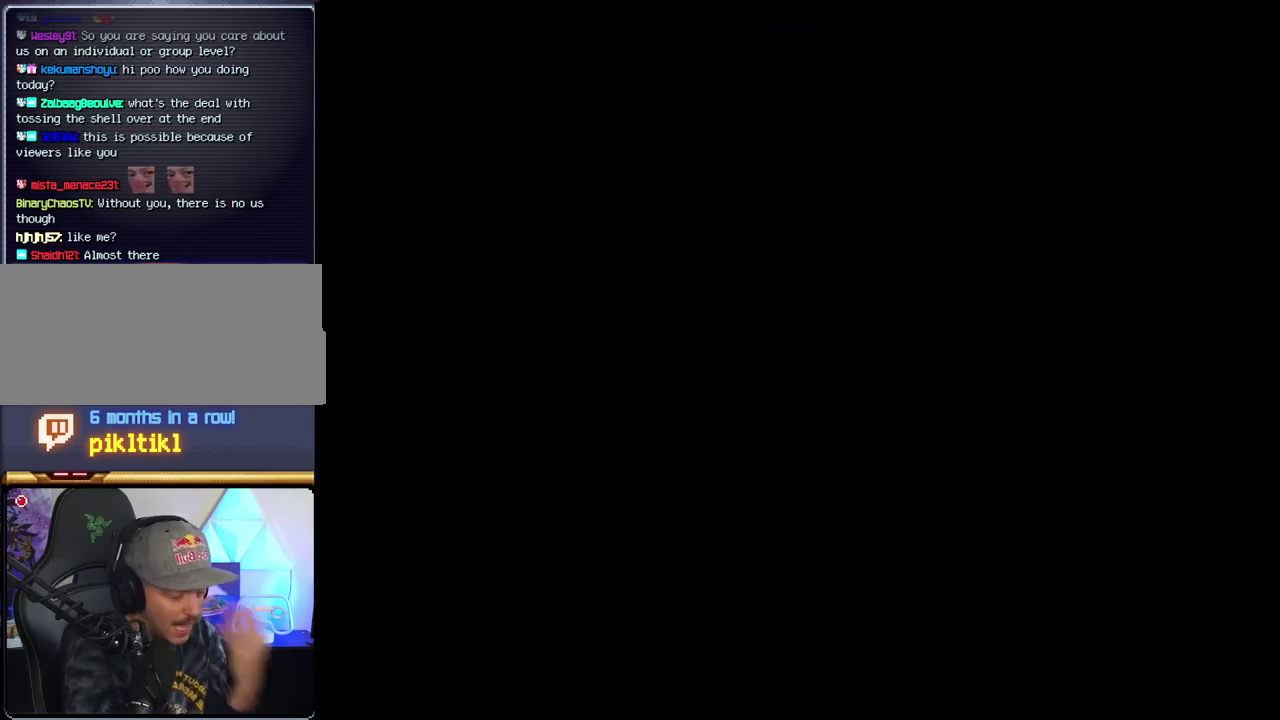
Gameplay with a controller (Nintendo layout); each line is a JSON object with the inputs held at the frame after it. "events" lists button and stick changes between this image and that frame as [ms after this image, input, new state], when the widget could be followed in between. Not read: L3 R3.
{"buttons": [], "events": []}
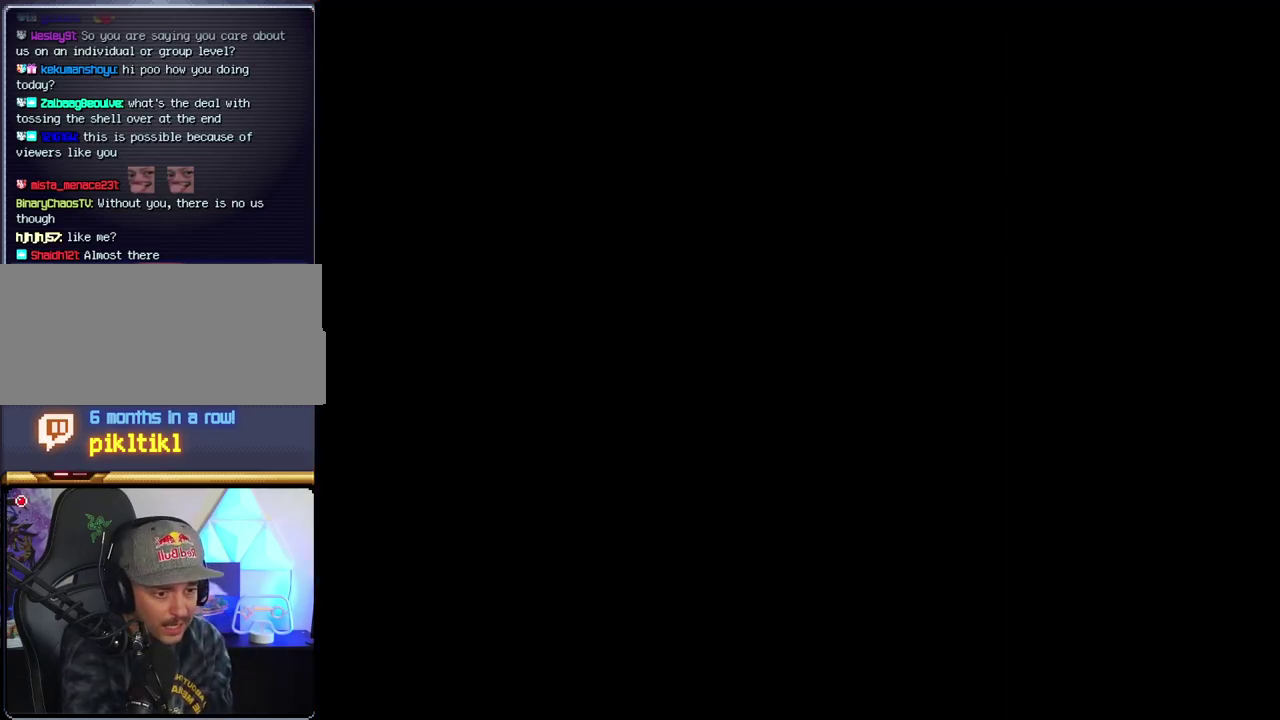
{"buttons": [], "events": []}
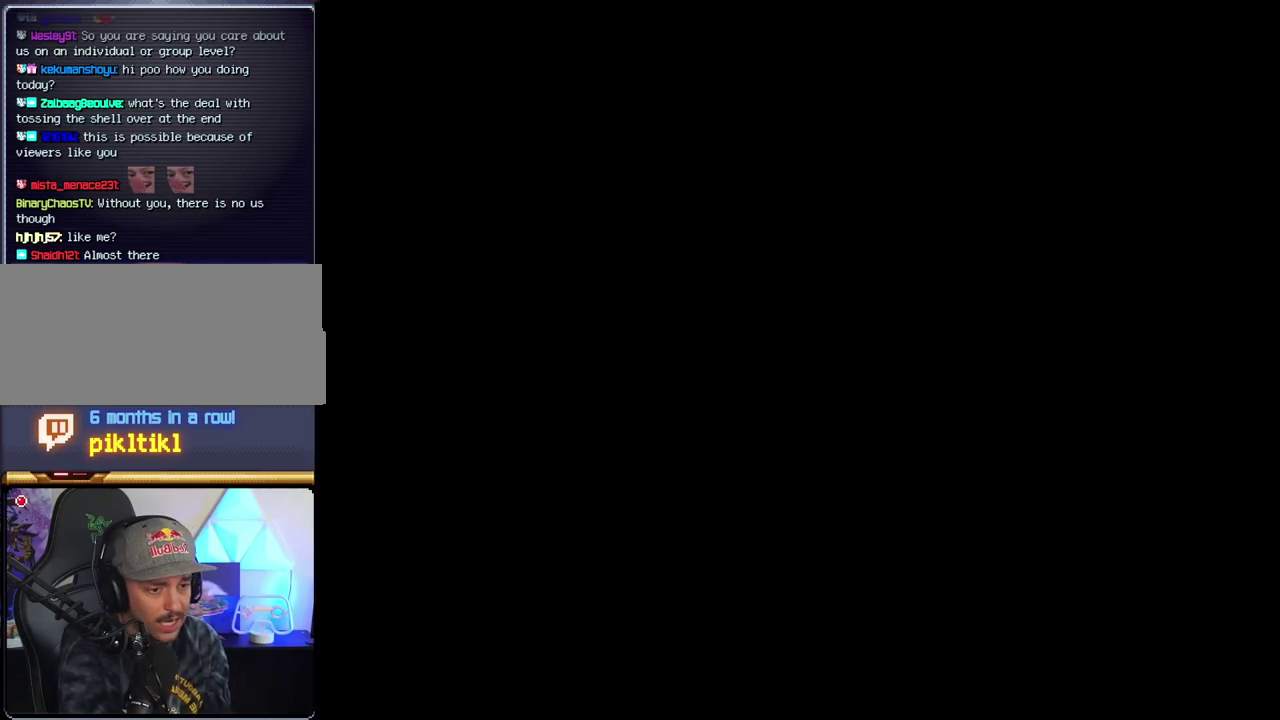
{"buttons": [], "events": []}
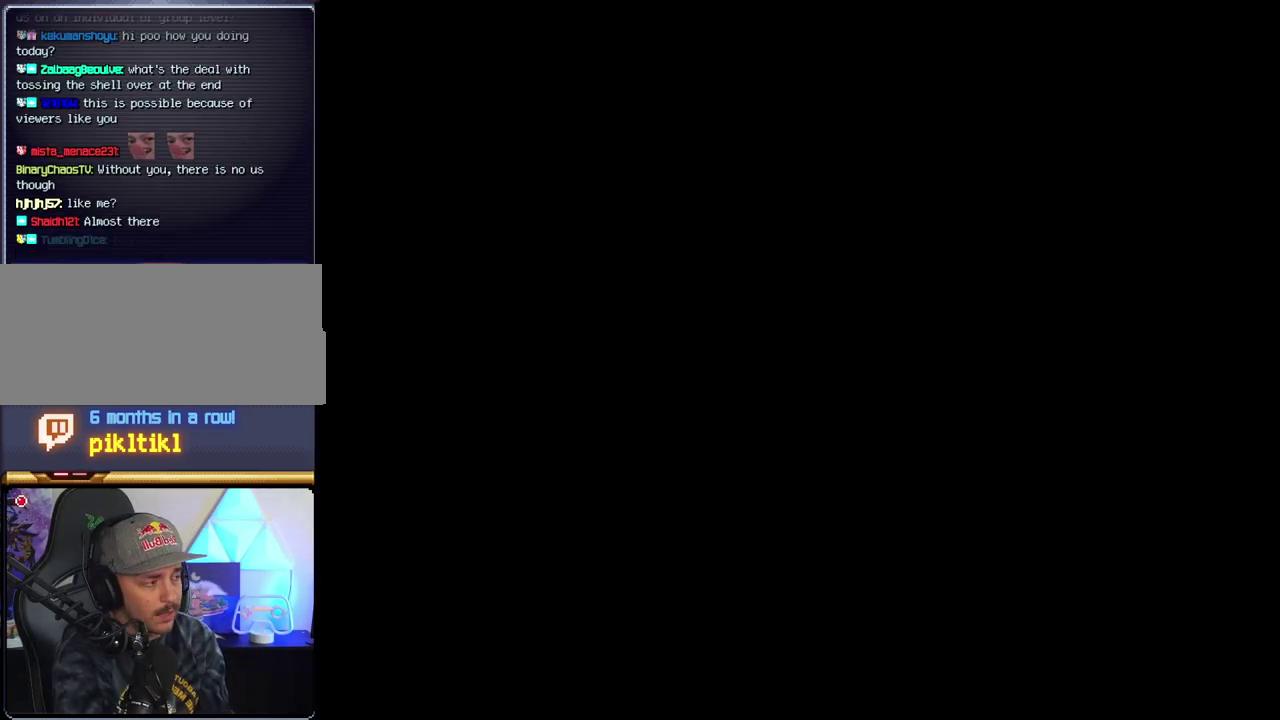
{"buttons": ["B"], "events": [[100, "B", "down"]]}
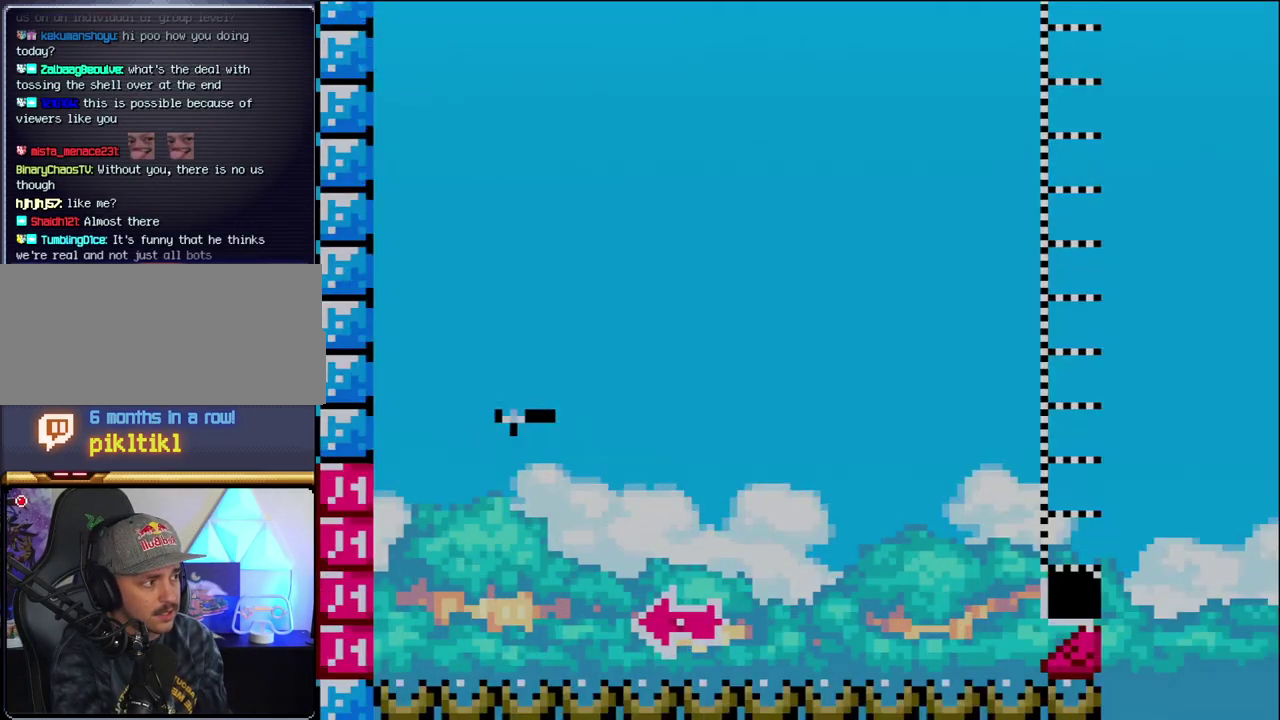
{"buttons": ["B", "DPAD_RIGHT"], "events": [[67, "DPAD_LEFT", "down"], [317, "DPAD_LEFT", "up"], [467, "DPAD_RIGHT", "down"]]}
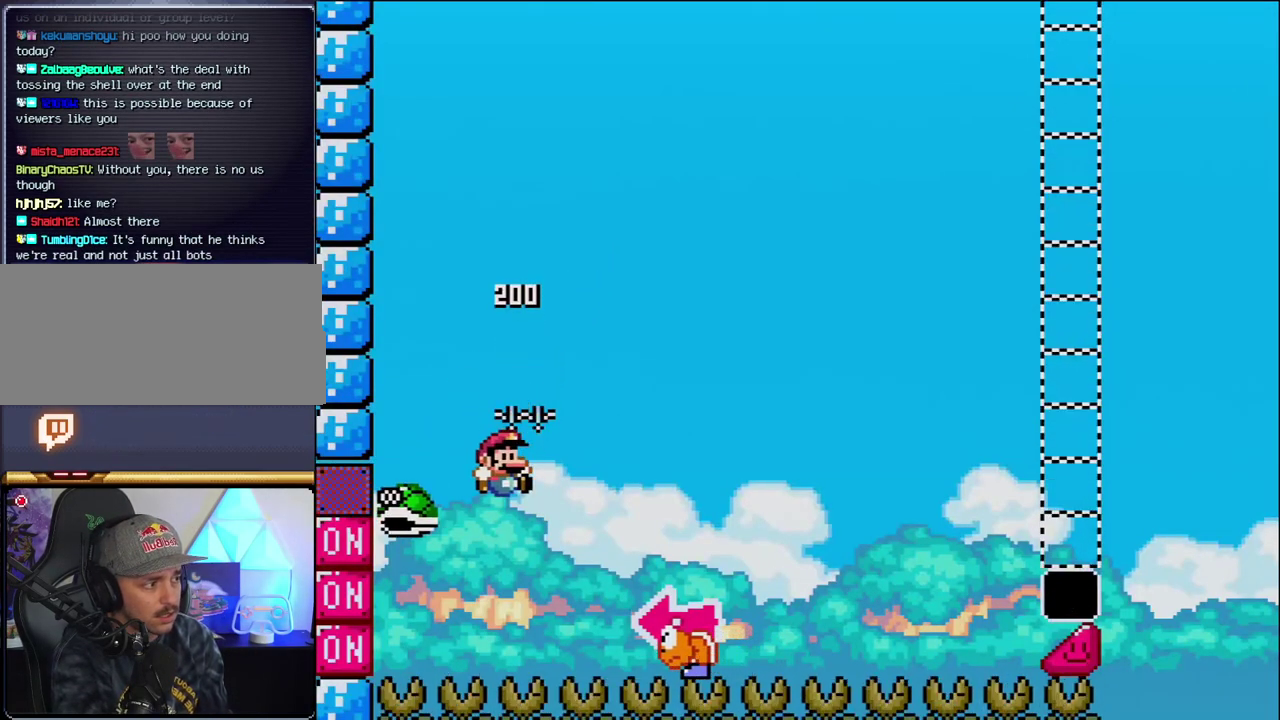
{"buttons": ["Y", "DPAD_LEFT"], "events": [[33, "Y", "down"], [450, "DPAD_RIGHT", "up"], [467, "DPAD_LEFT", "down"], [500, "B", "up"]]}
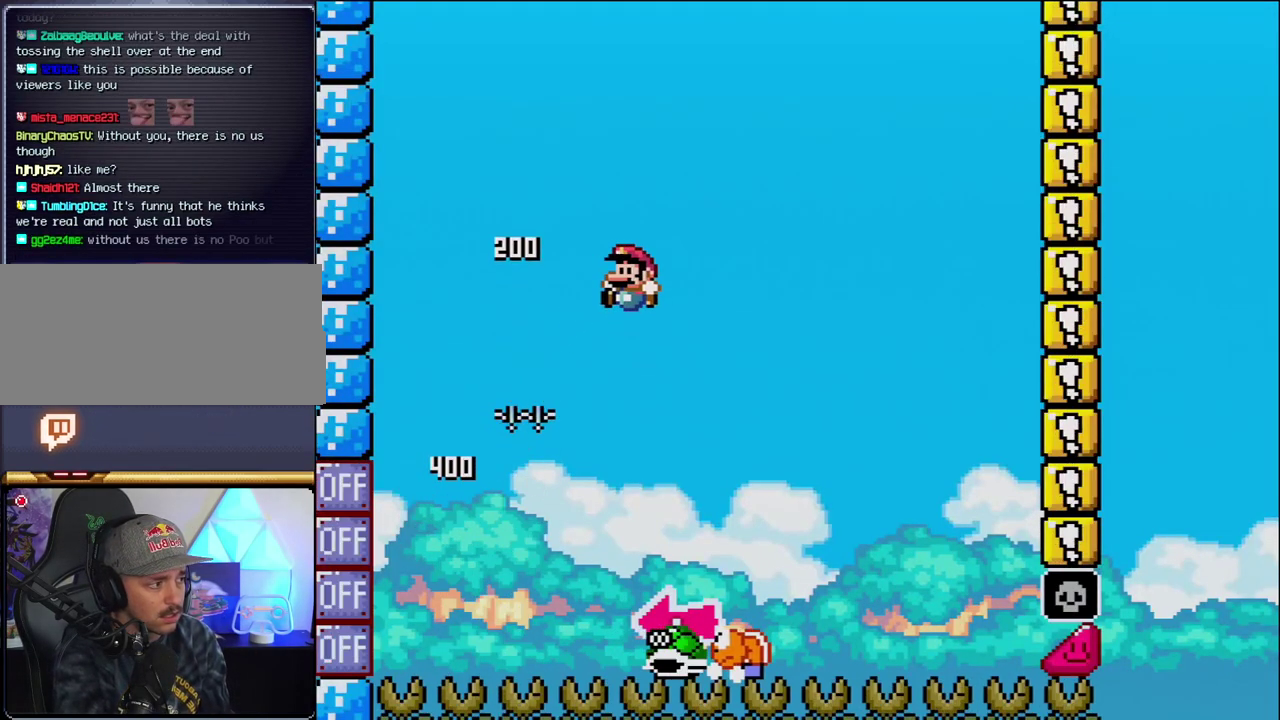
{"buttons": ["B", "Y", "DPAD_LEFT"], "events": [[133, "DPAD_LEFT", "up"], [167, "DPAD_RIGHT", "down"], [383, "B", "down"], [467, "DPAD_LEFT", "down"], [467, "DPAD_RIGHT", "up"]]}
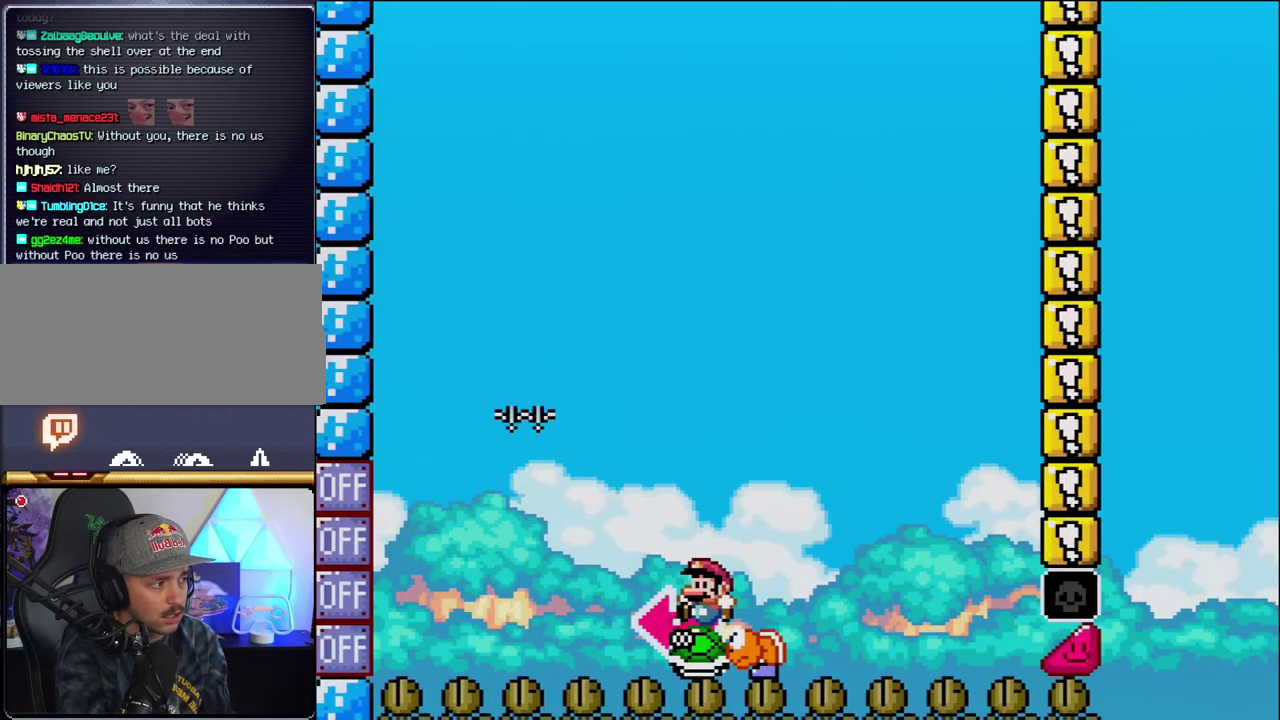
{"buttons": [], "events": [[133, "Y", "up"], [217, "DPAD_LEFT", "up"], [283, "Y", "down"], [450, "Y", "up"], [500, "B", "up"]]}
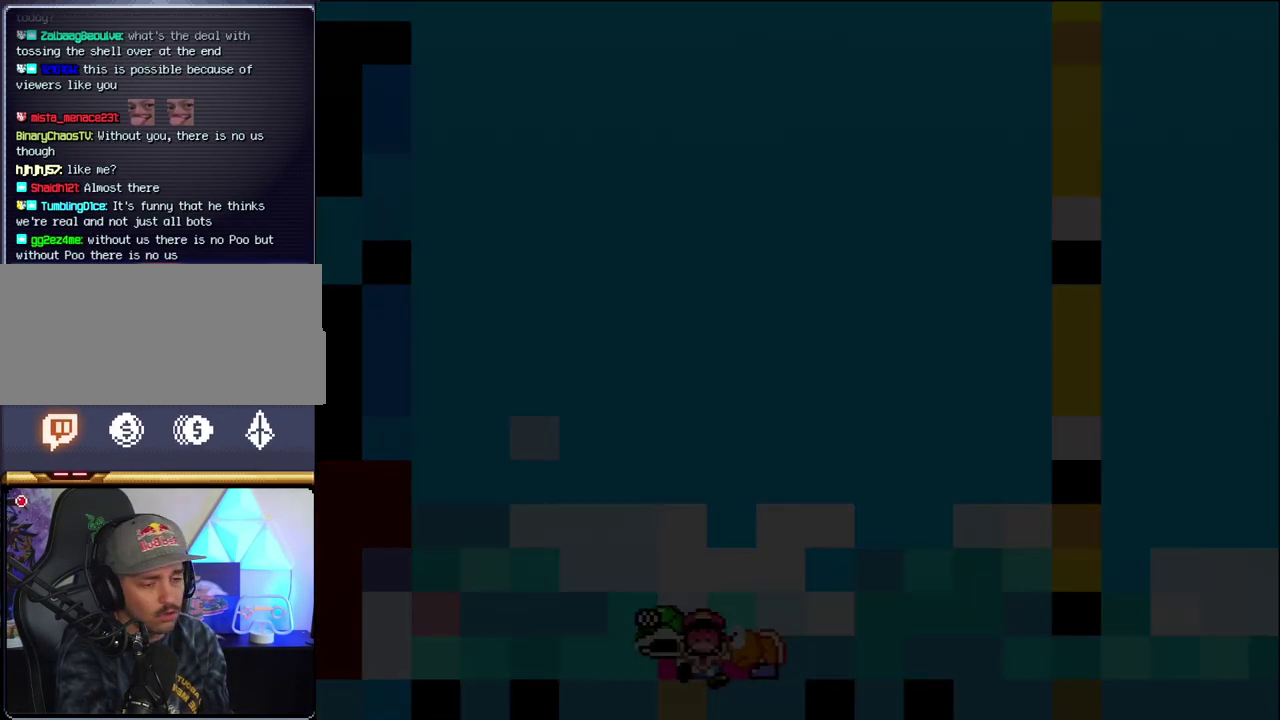
{"buttons": [], "events": []}
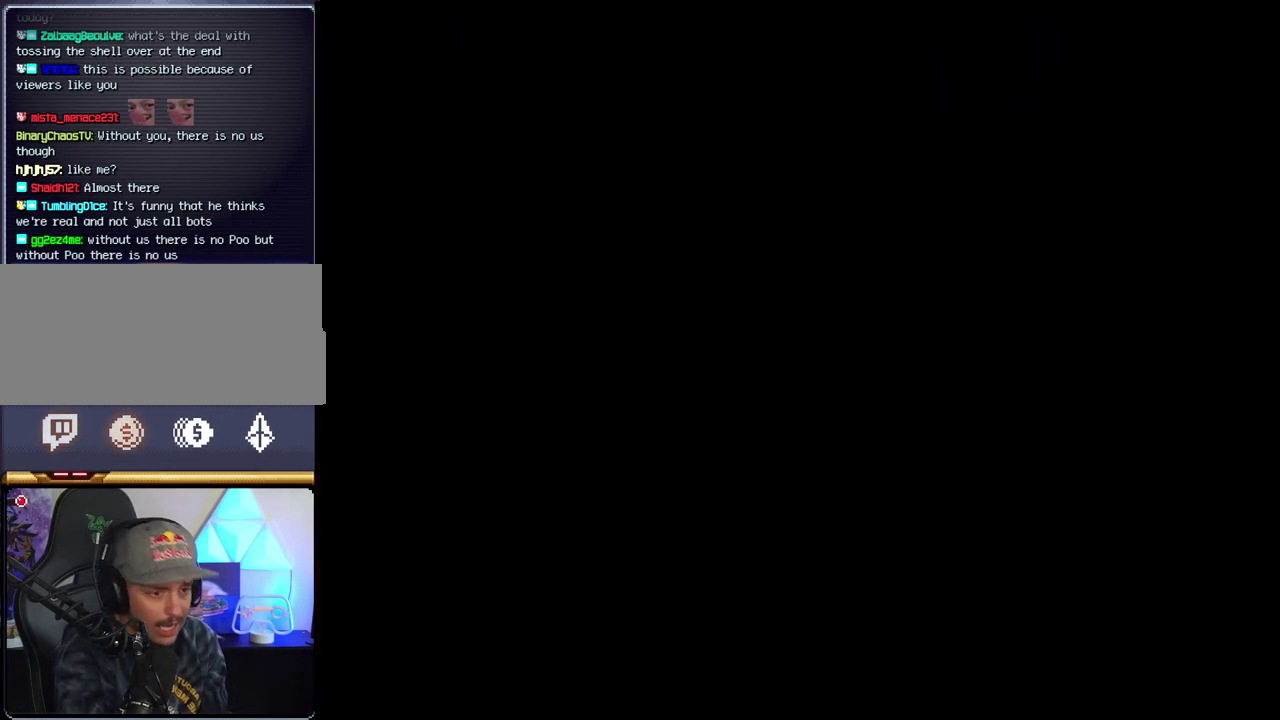
{"buttons": [], "events": []}
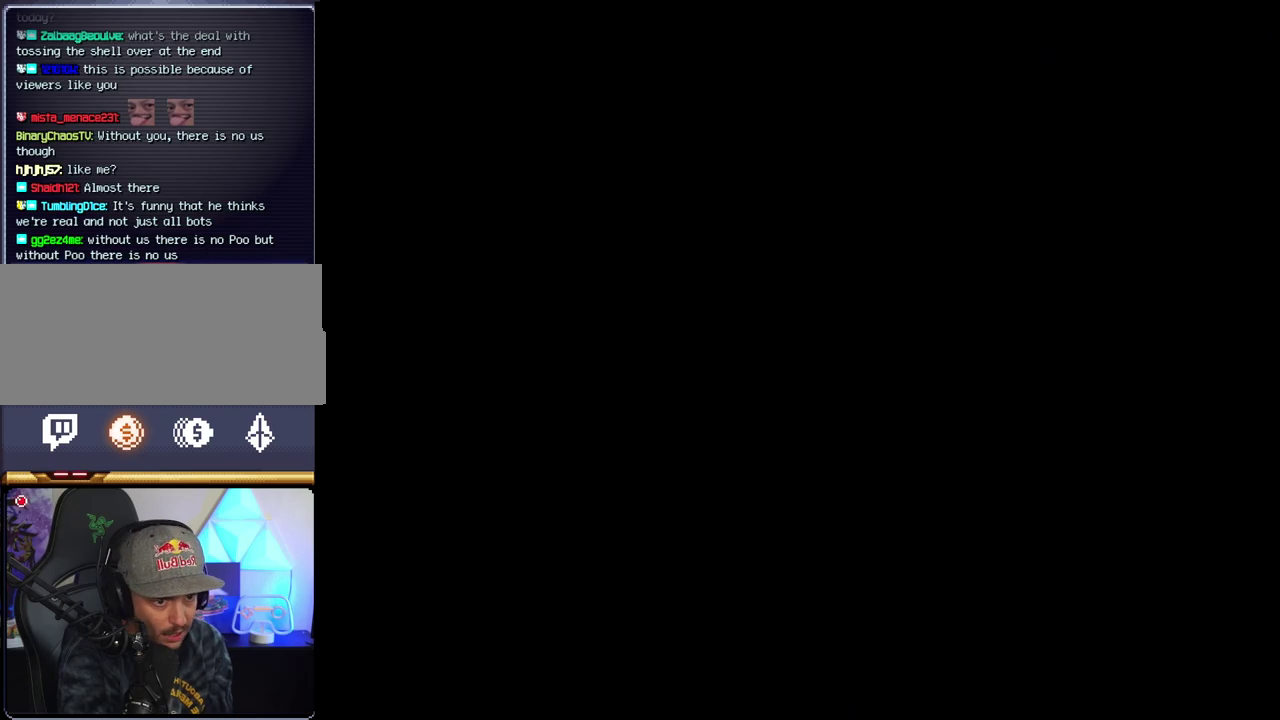
{"buttons": [], "events": []}
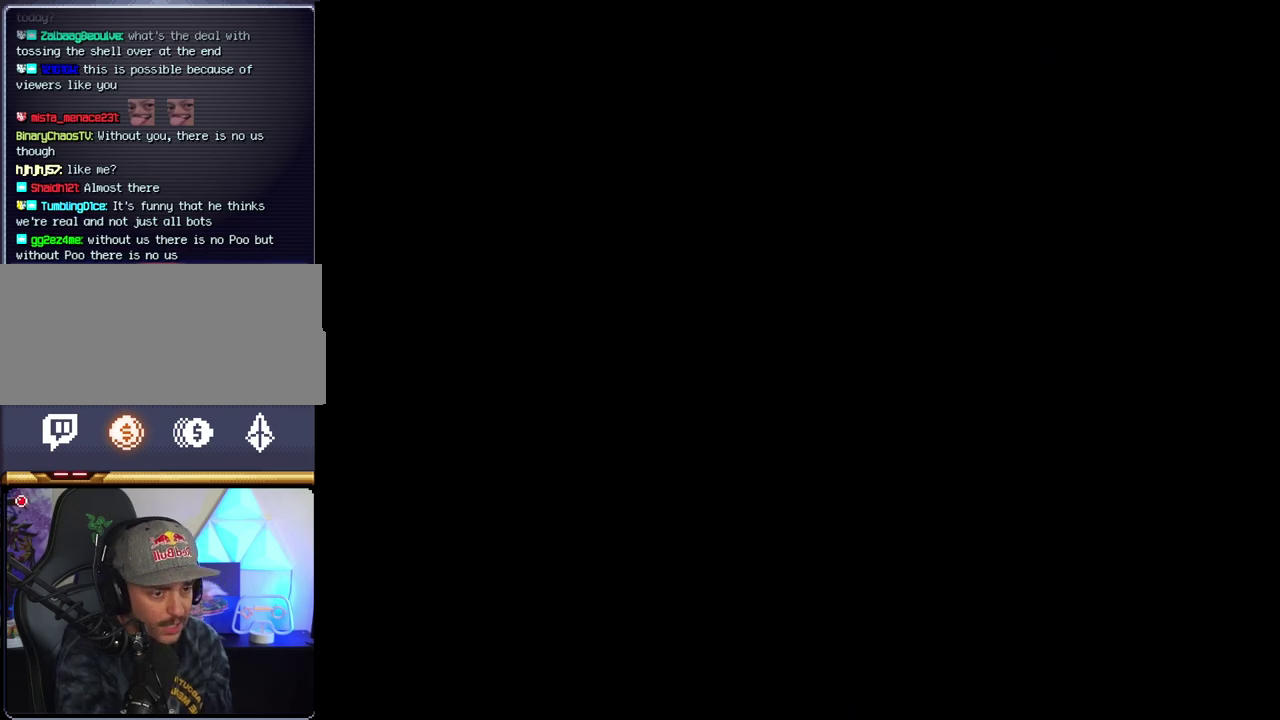
{"buttons": ["B"], "events": [[233, "B", "down"]]}
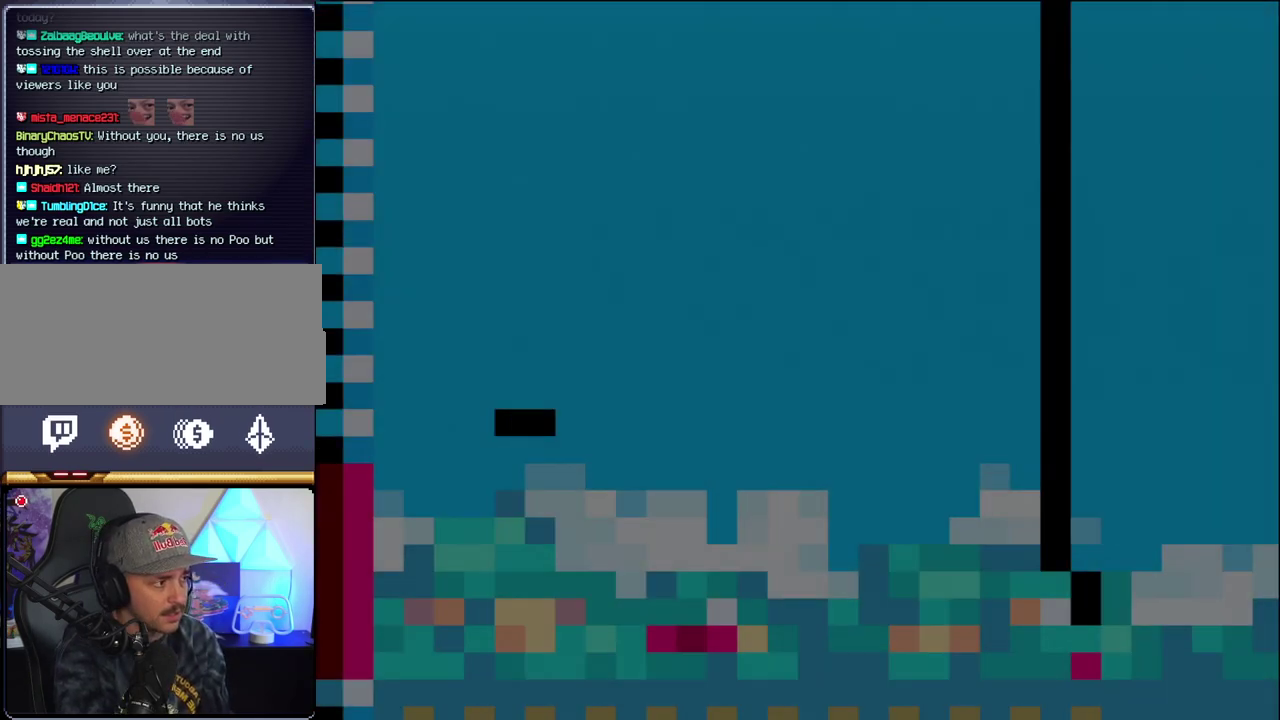
{"buttons": ["B", "DPAD_LEFT"], "events": [[383, "DPAD_LEFT", "down"]]}
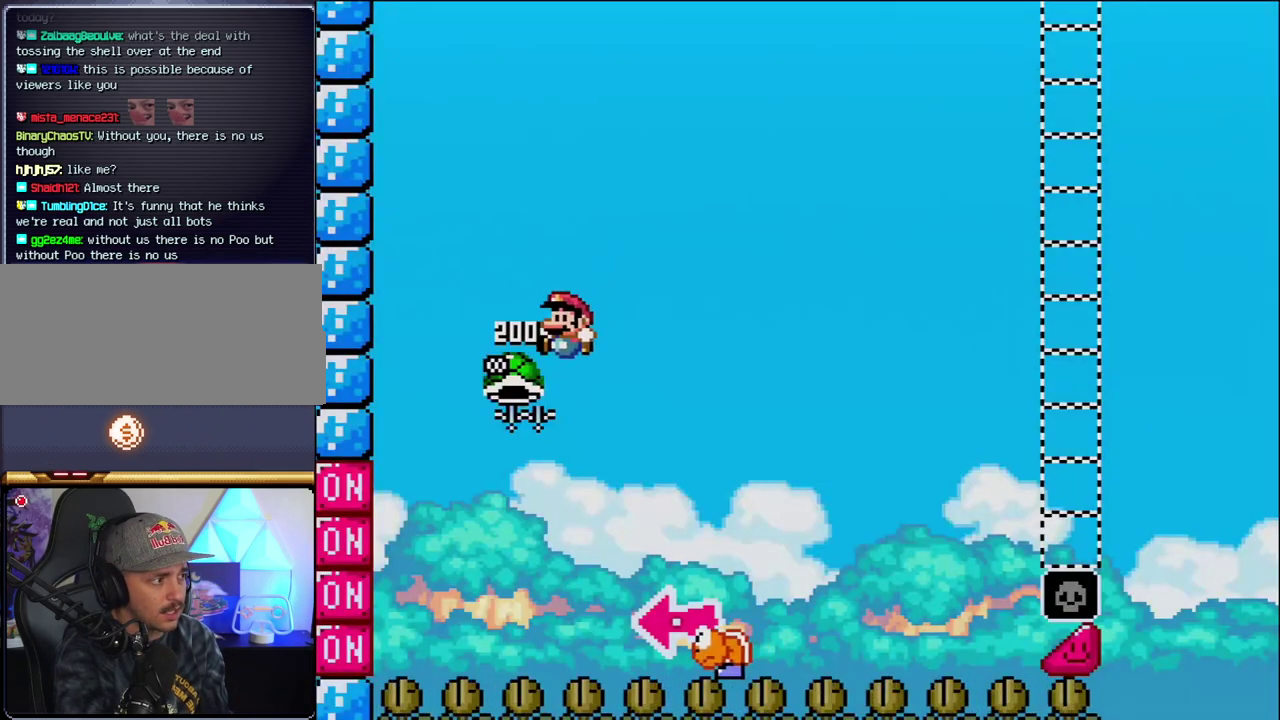
{"buttons": ["B", "Y", "DPAD_RIGHT"], "events": [[167, "DPAD_LEFT", "up"], [217, "DPAD_RIGHT", "down"], [283, "Y", "down"]]}
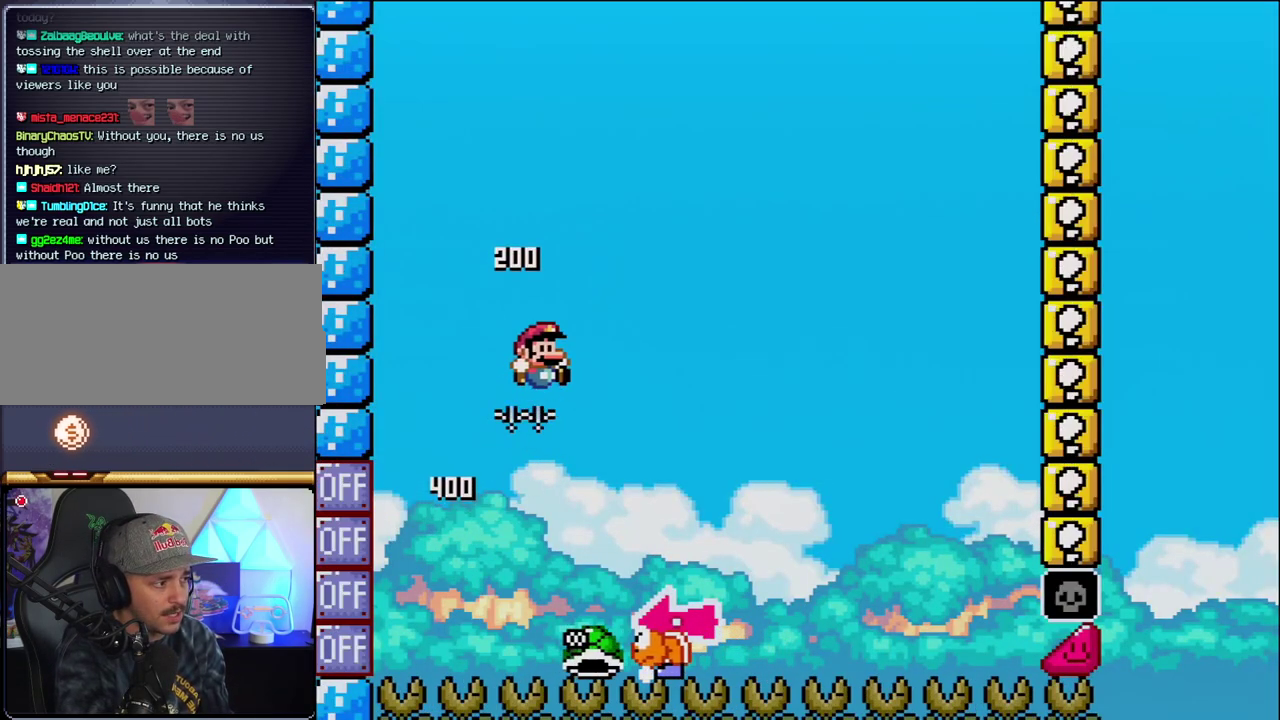
{"buttons": ["Y", "DPAD_RIGHT"], "events": [[167, "DPAD_RIGHT", "up"], [183, "DPAD_LEFT", "down"], [283, "B", "up"], [350, "DPAD_LEFT", "up"], [350, "DPAD_RIGHT", "down"]]}
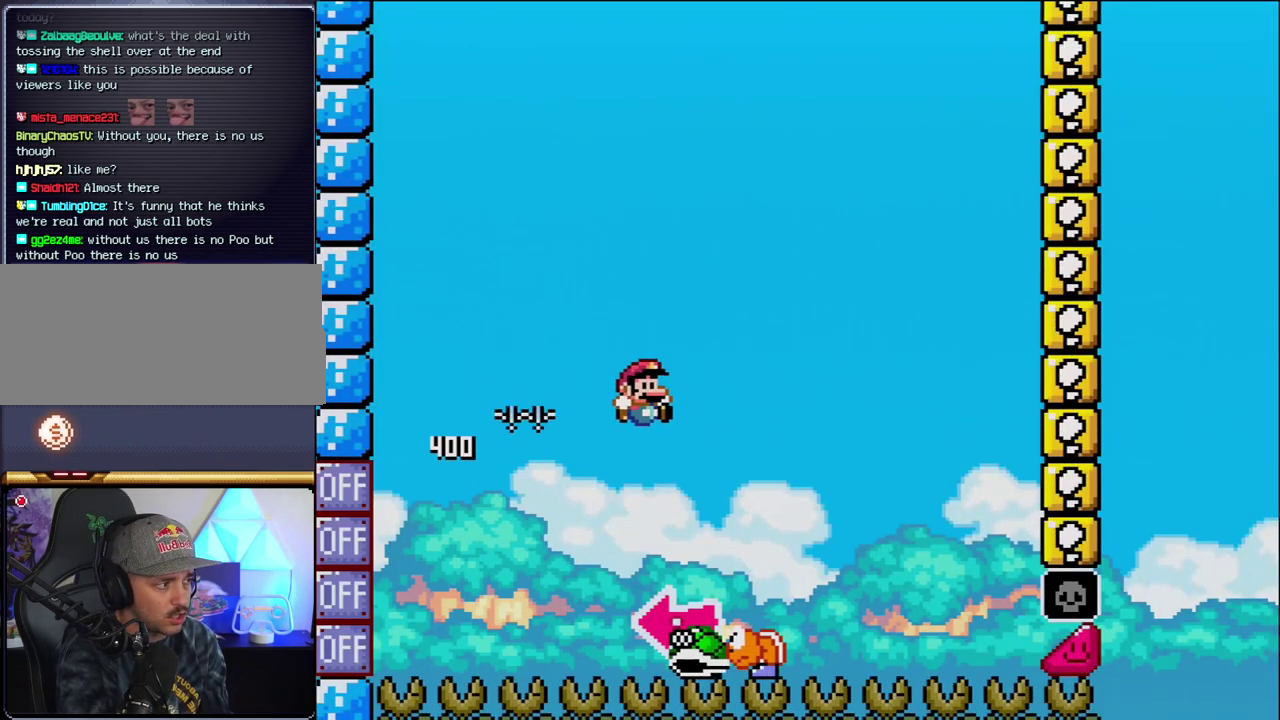
{"buttons": ["B"], "events": [[133, "B", "down"], [167, "DPAD_RIGHT", "up"], [183, "DPAD_LEFT", "down"], [383, "Y", "up"], [417, "DPAD_LEFT", "up"]]}
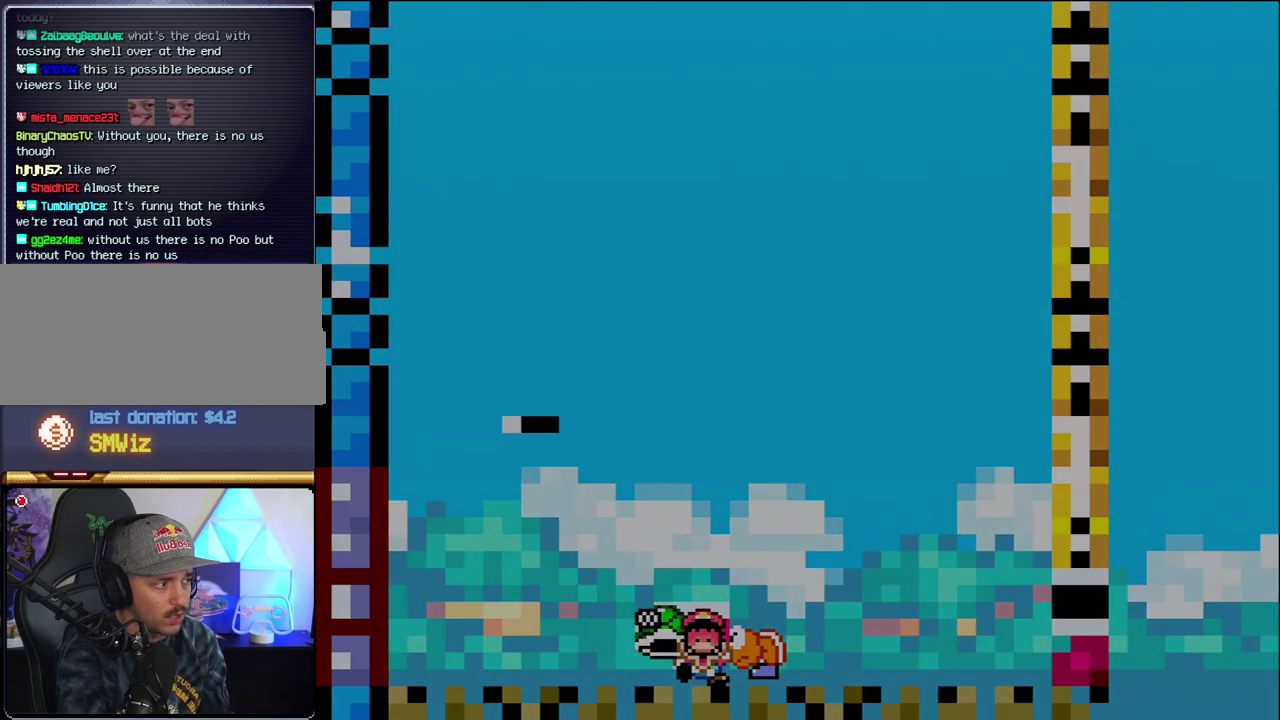
{"buttons": ["B"], "events": [[33, "Y", "down"], [133, "Y", "up"], [183, "B", "up"], [317, "B", "down"]]}
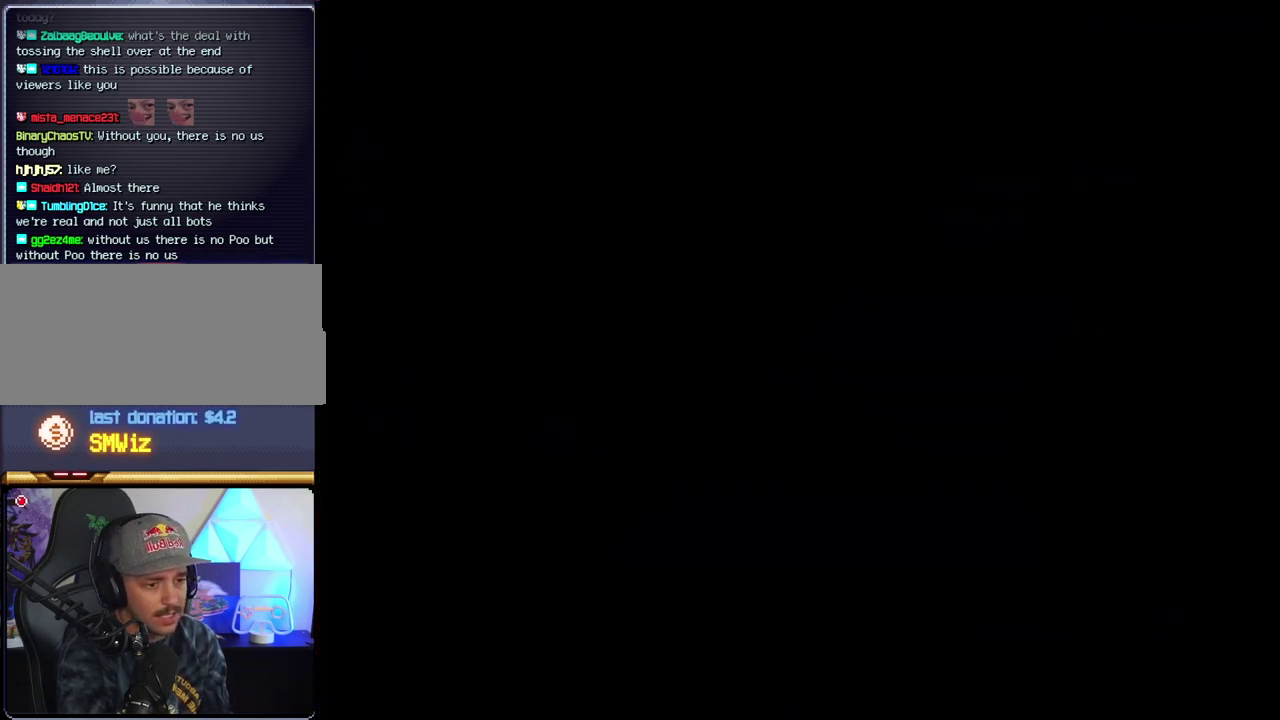
{"buttons": ["B"], "events": []}
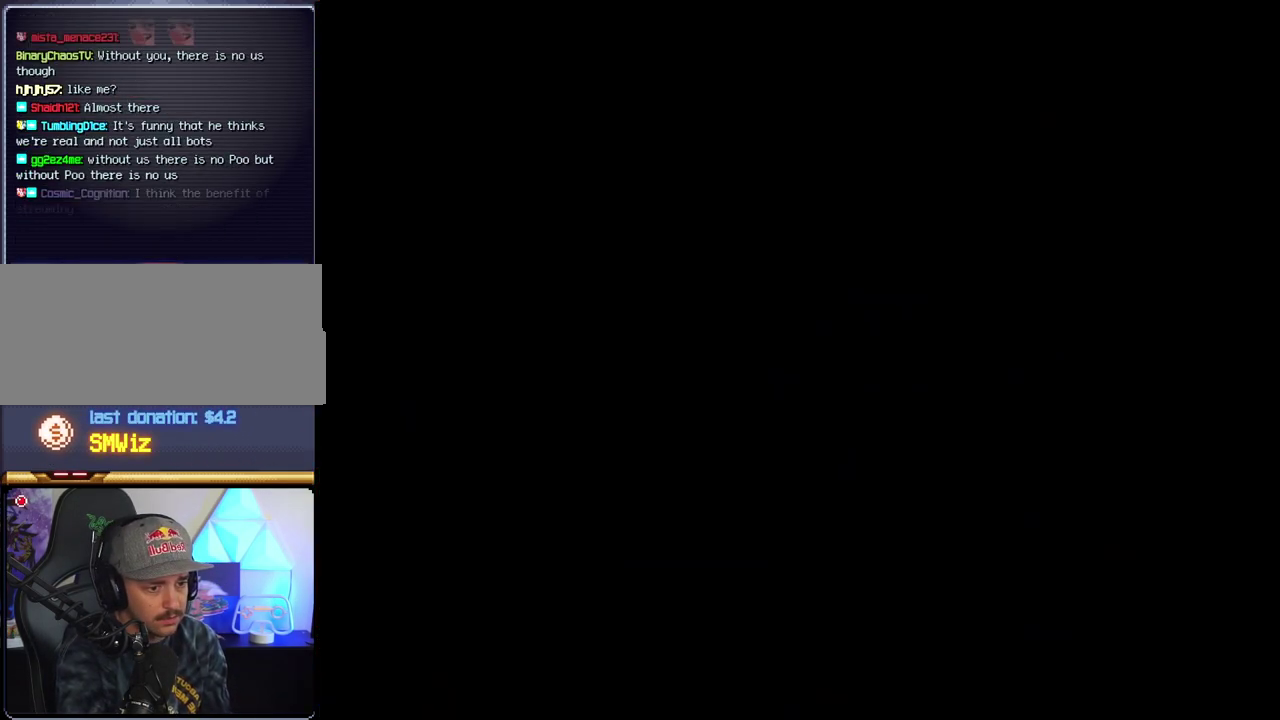
{"buttons": ["B"], "events": []}
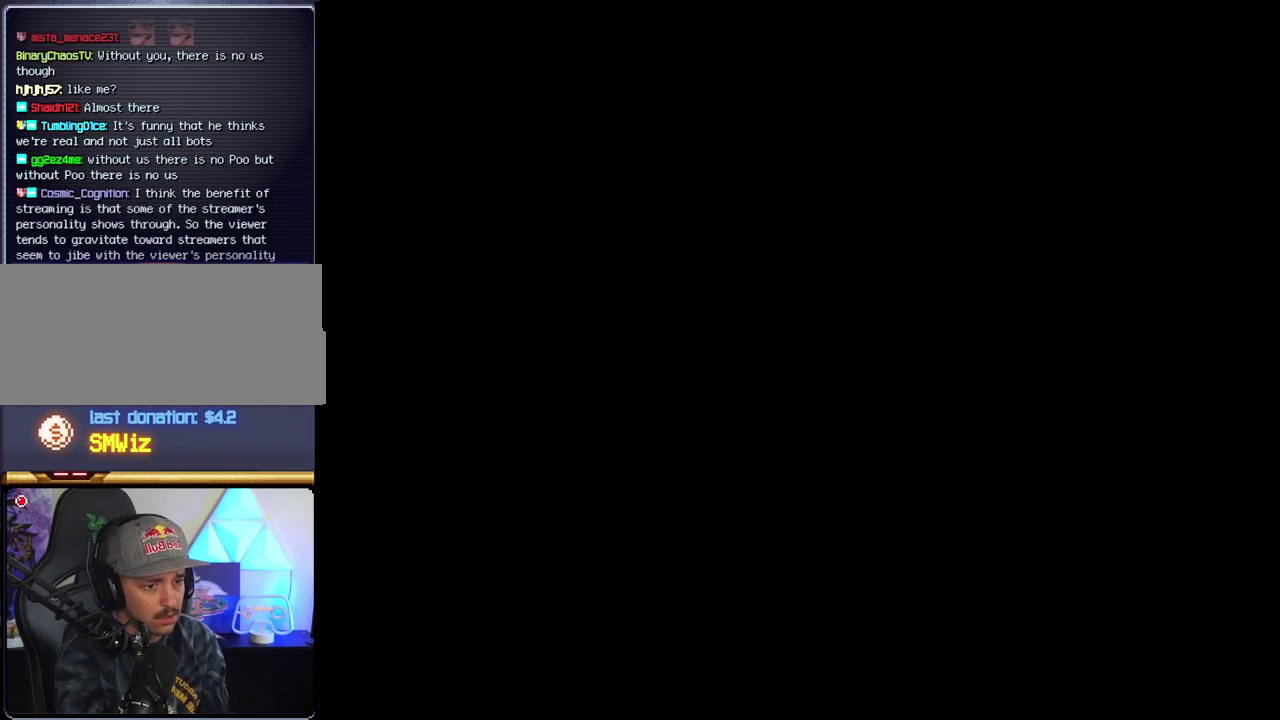
{"buttons": ["B"], "events": []}
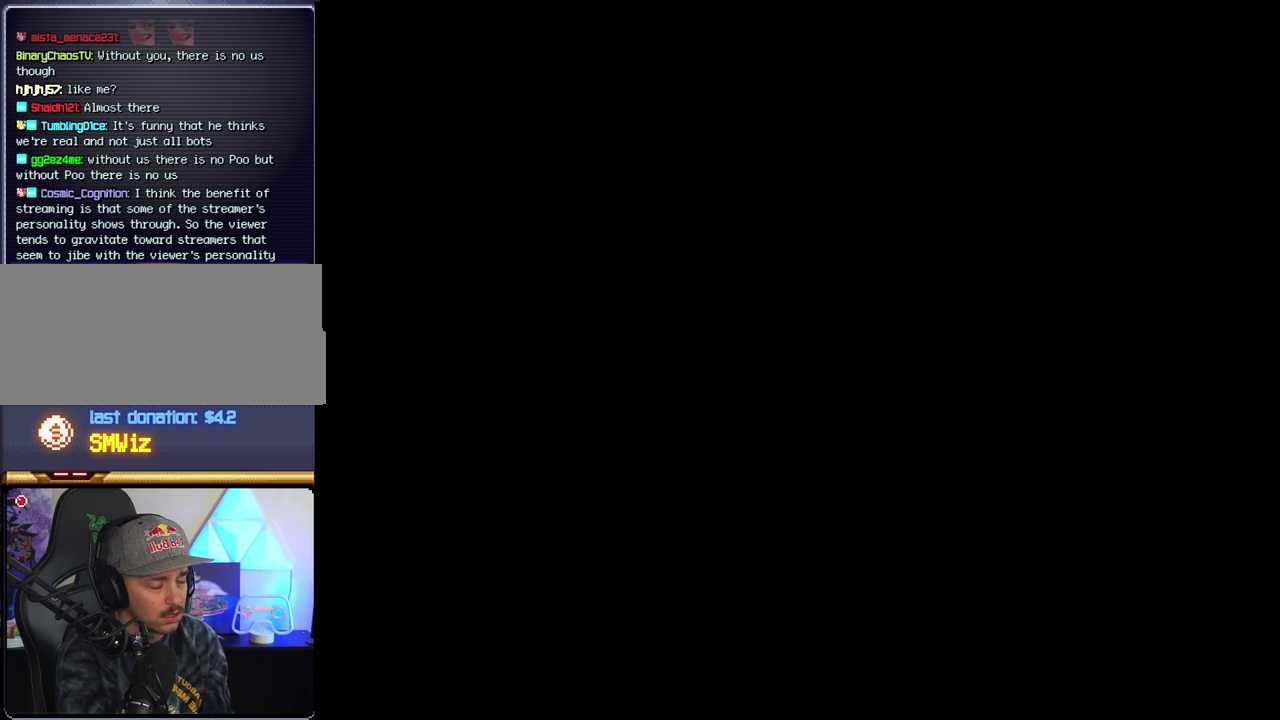
{"buttons": ["B"], "events": []}
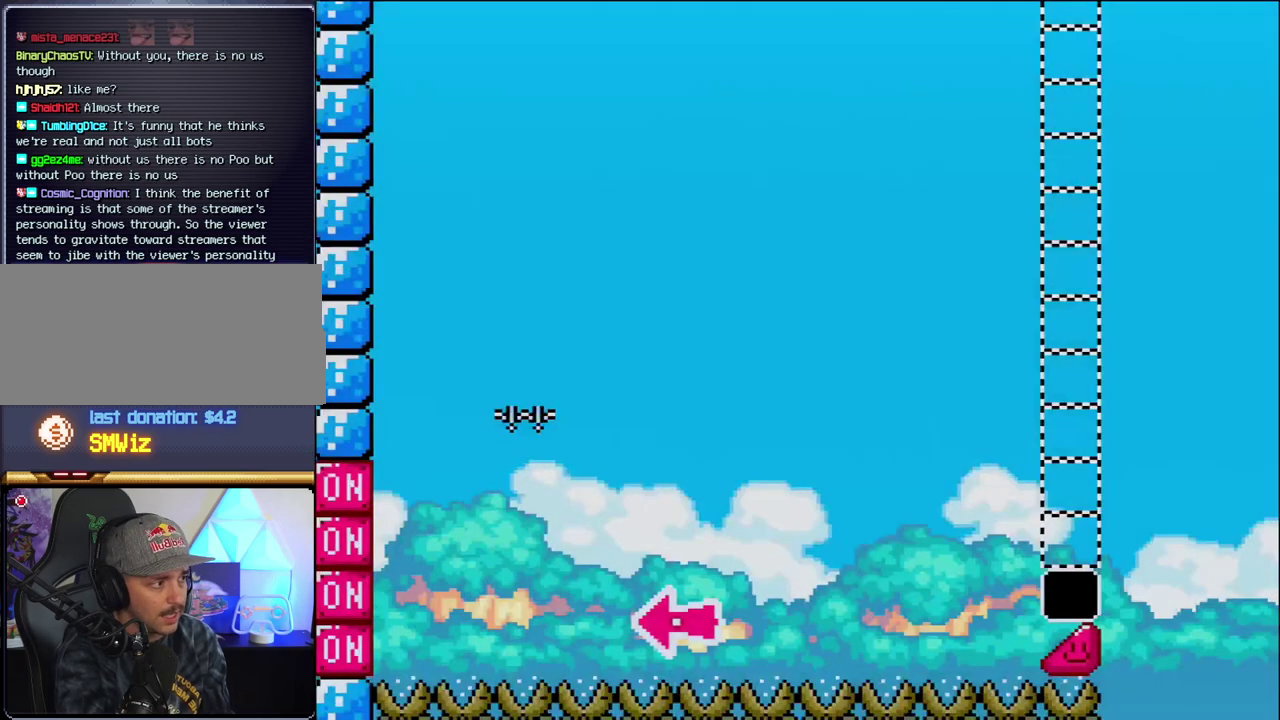
{"buttons": ["B", "DPAD_RIGHT"], "events": [[33, "DPAD_LEFT", "down"], [283, "DPAD_LEFT", "up"], [417, "DPAD_RIGHT", "down"]]}
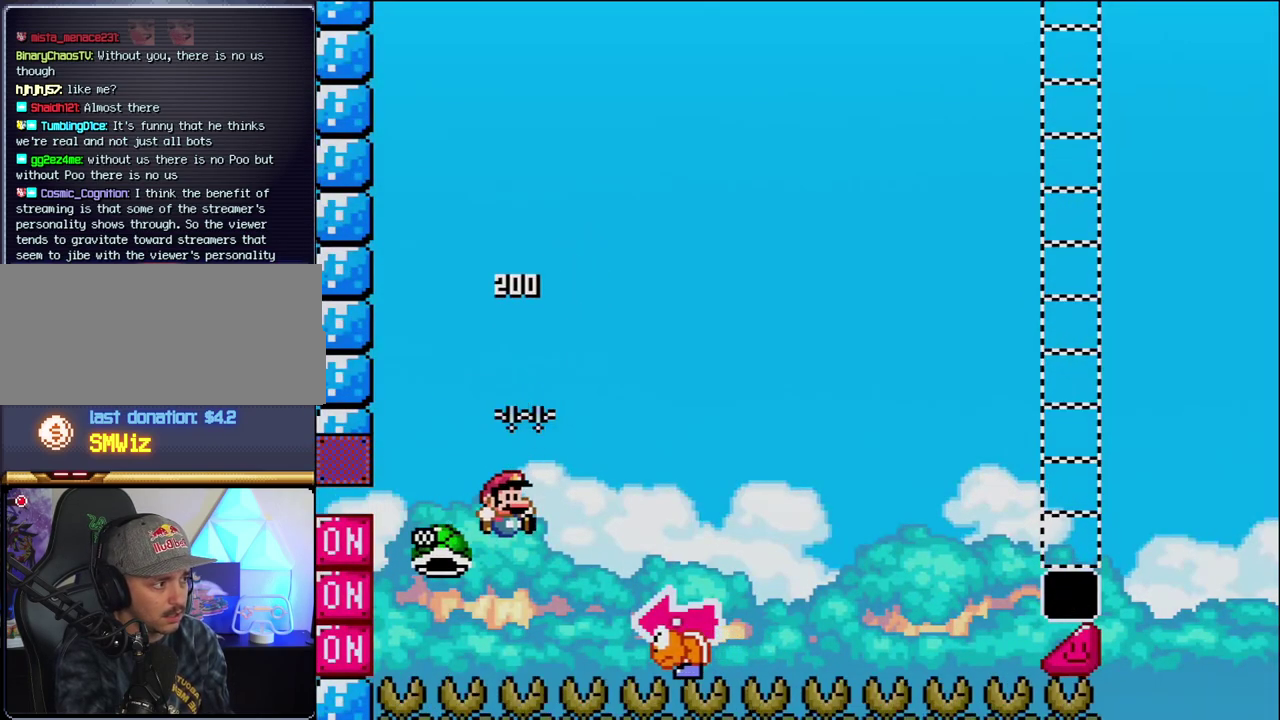
{"buttons": ["Y", "DPAD_LEFT"], "events": [[100, "Y", "down"], [350, "DPAD_RIGHT", "up"], [433, "DPAD_LEFT", "down"], [500, "B", "up"]]}
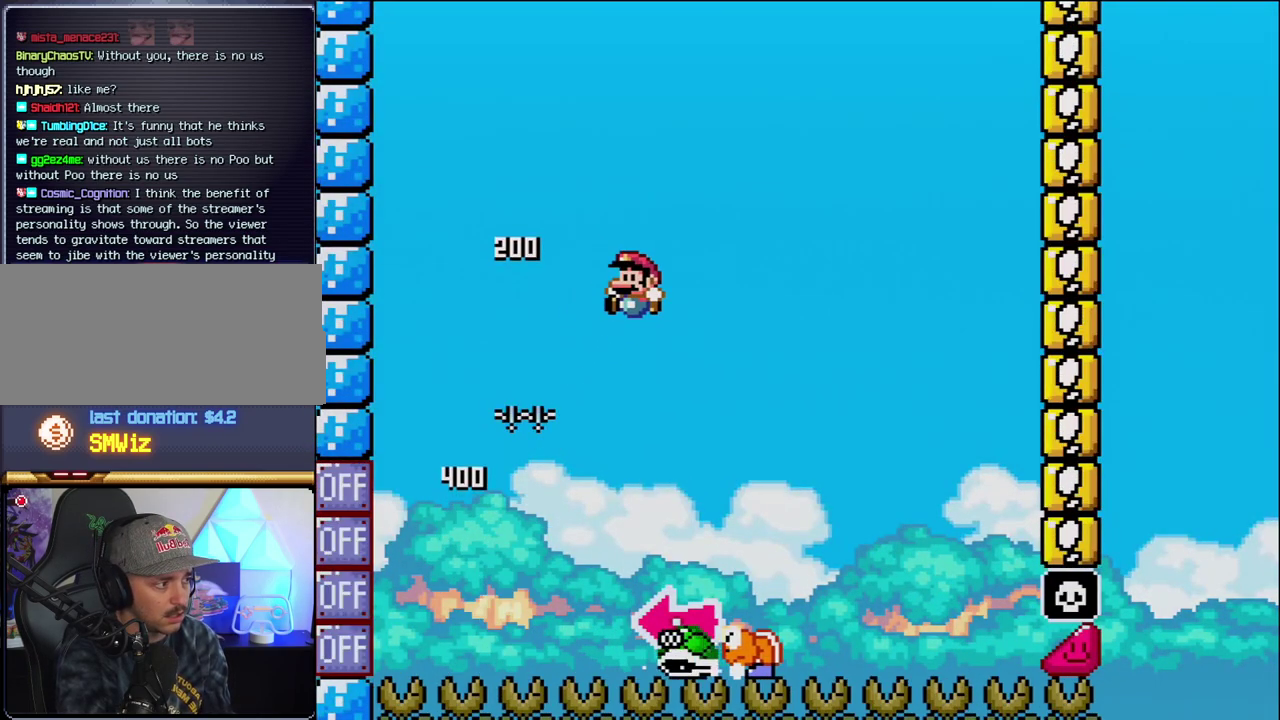
{"buttons": ["B", "Y", "DPAD_LEFT"], "events": [[67, "DPAD_LEFT", "up"], [100, "DPAD_RIGHT", "down"], [383, "B", "down"], [417, "DPAD_RIGHT", "up"], [450, "DPAD_LEFT", "down"]]}
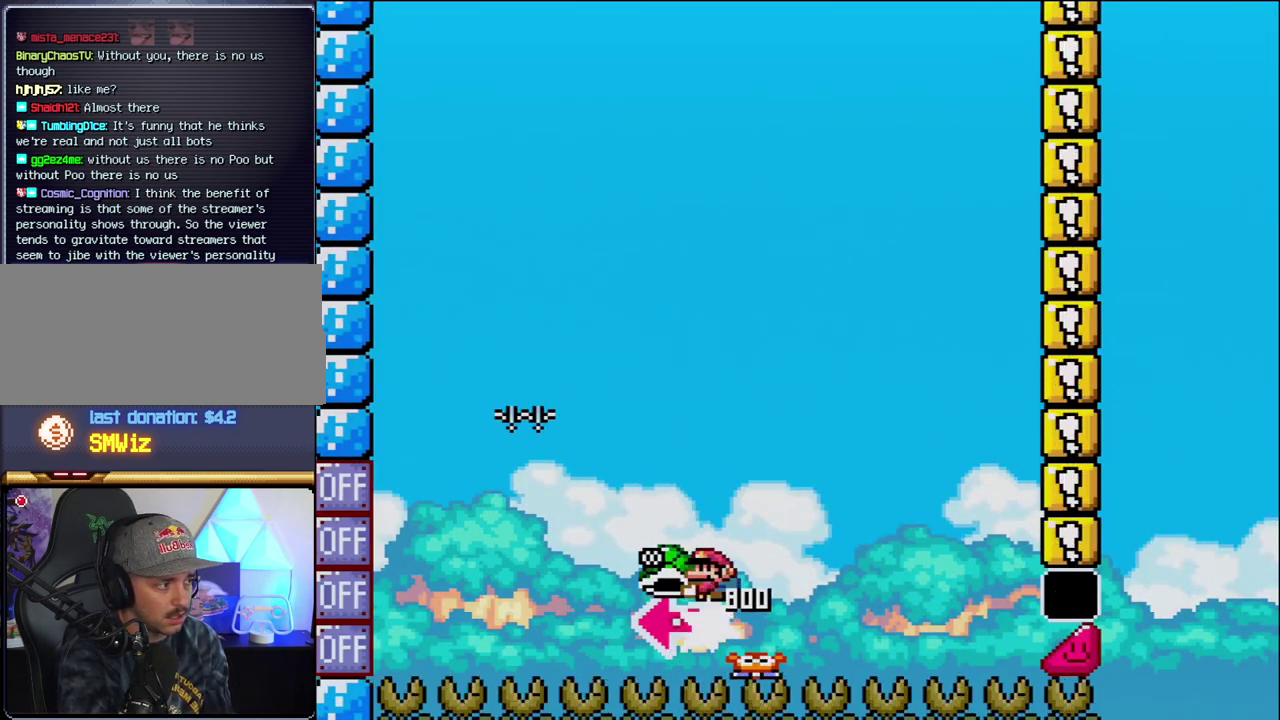
{"buttons": ["B", "Y", "DPAD_RIGHT"], "events": [[100, "Y", "up"], [183, "DPAD_LEFT", "up"], [250, "Y", "down"], [317, "DPAD_RIGHT", "down"]]}
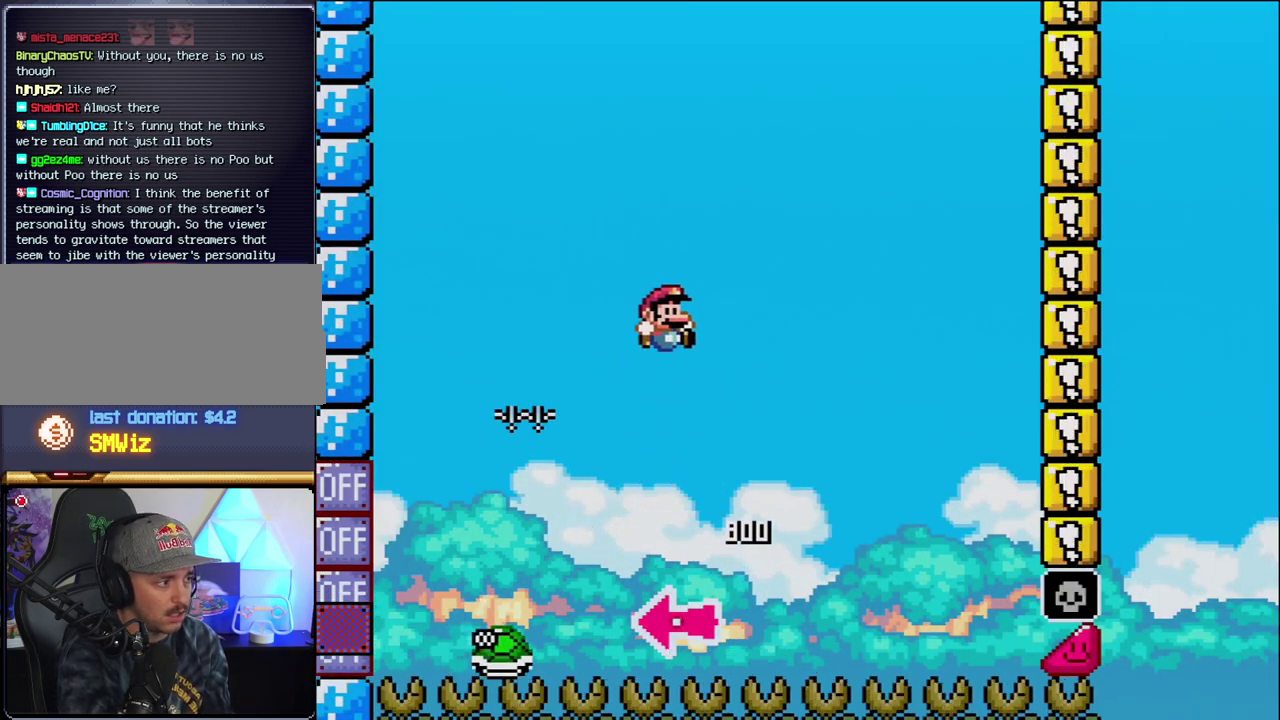
{"buttons": ["B", "Y", "DPAD_RIGHT"], "events": []}
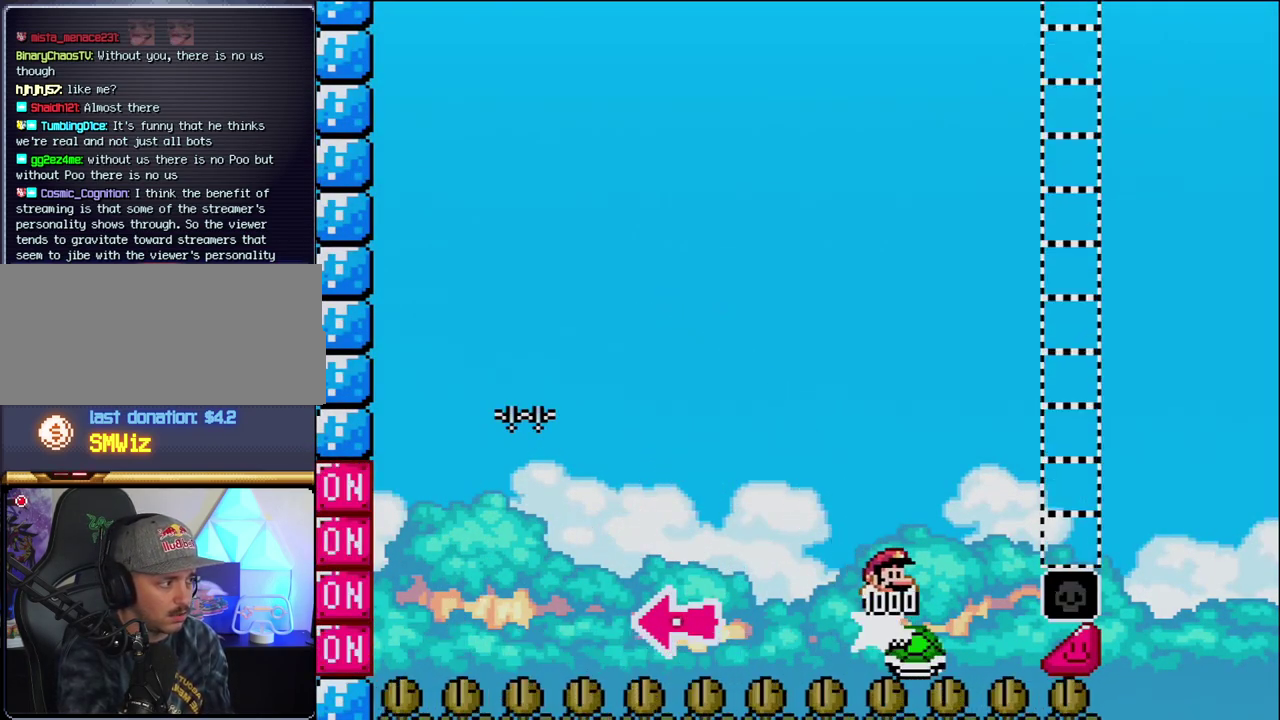
{"buttons": ["Y", "DPAD_RIGHT"], "events": [[467, "B", "up"]]}
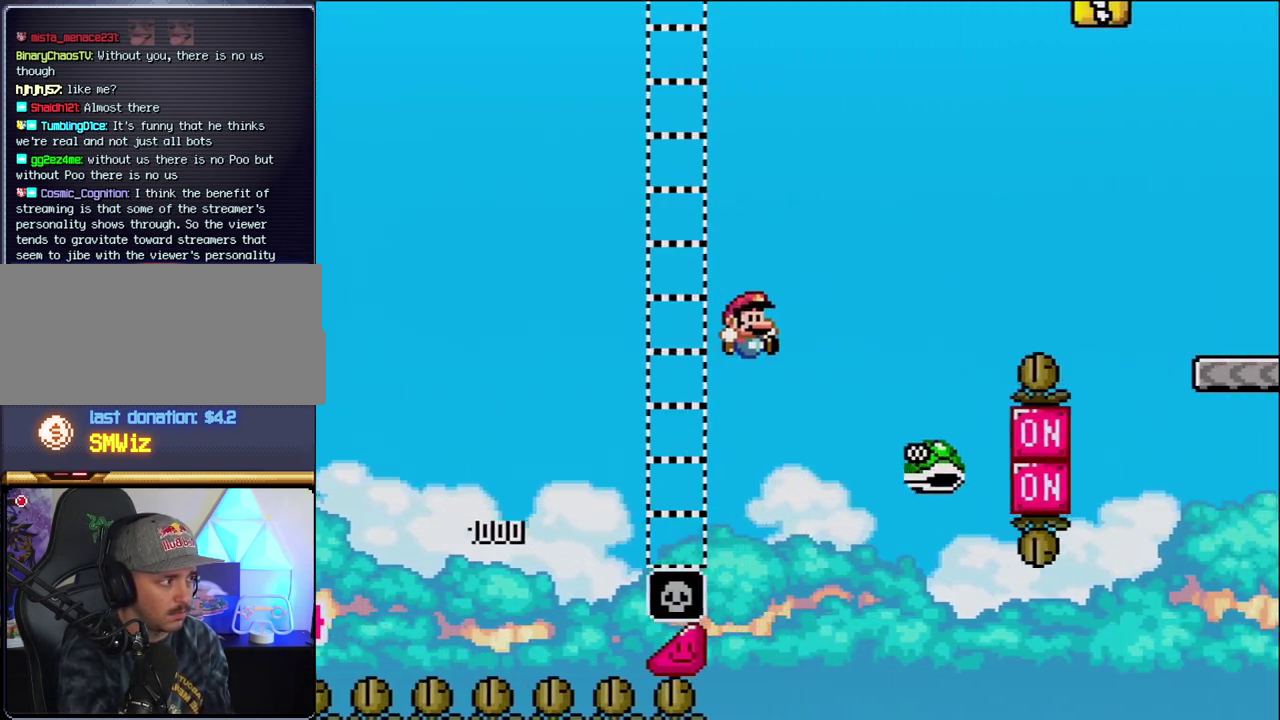
{"buttons": ["B", "Y", "DPAD_RIGHT"], "events": [[100, "B", "down"]]}
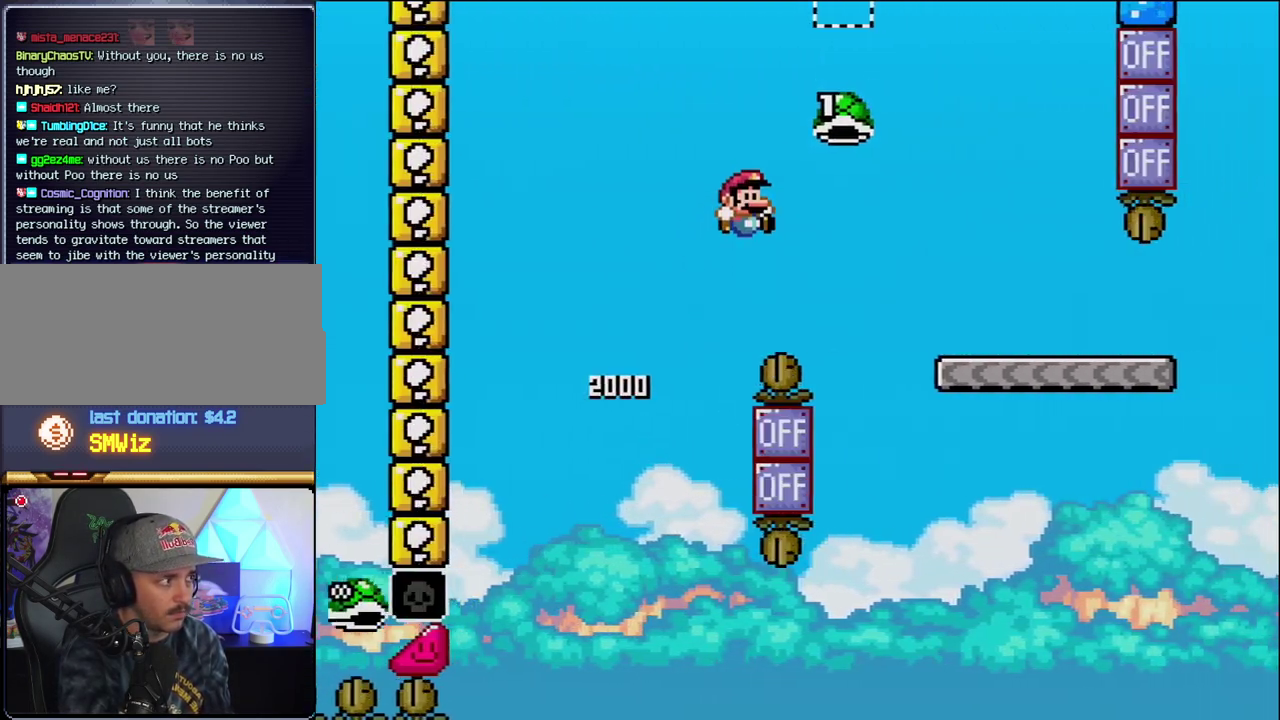
{"buttons": ["Y", "DPAD_RIGHT"], "events": [[317, "B", "up"]]}
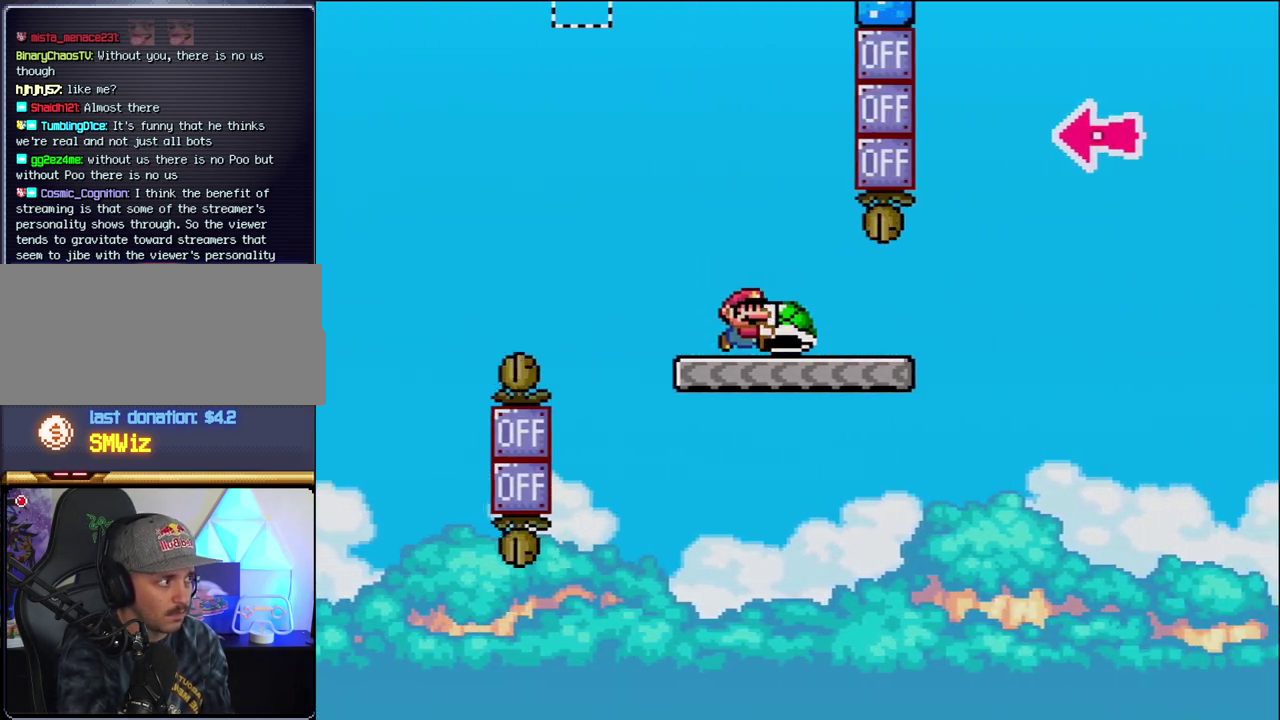
{"buttons": ["B", "Y", "DPAD_RIGHT"], "events": [[383, "B", "down"]]}
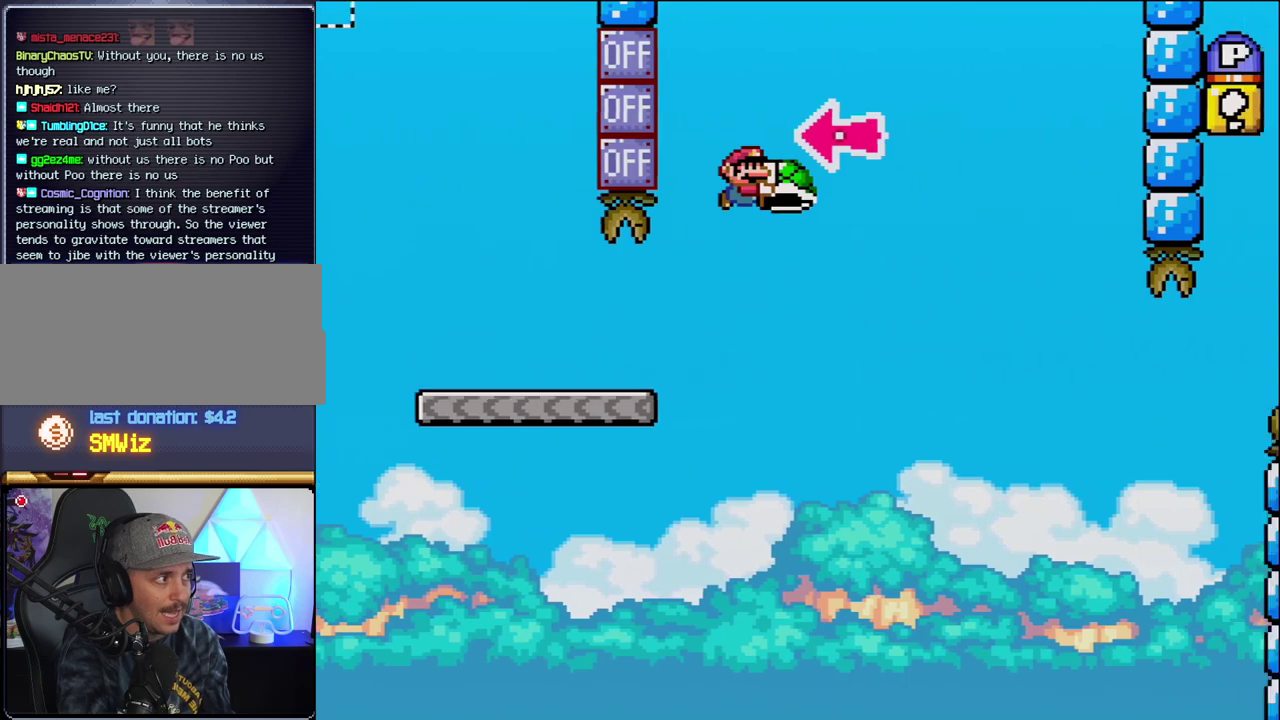
{"buttons": ["B", "Y", "DPAD_RIGHT"], "events": [[133, "DPAD_RIGHT", "up"], [217, "DPAD_LEFT", "down"], [317, "DPAD_LEFT", "up"], [317, "DPAD_RIGHT", "down"], [317, "Y", "up"], [417, "Y", "down"]]}